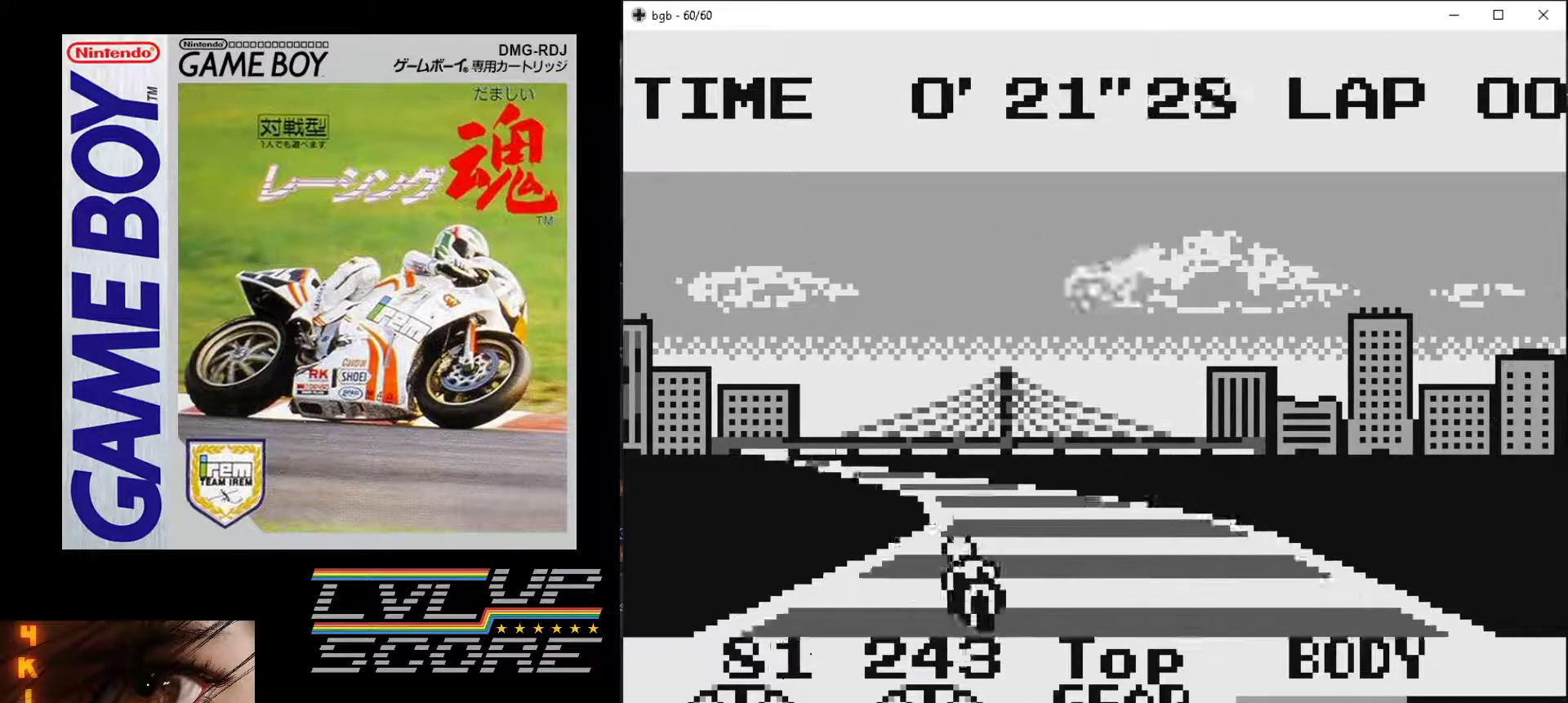
Gameplay with a controller (Nintendo layout); each line is a JSON object with the inputs held at the frame after it. "events" lists button and stick changes between this image and that frame as [ms after this image, input, new state], when the widget could be followed in between. Not read: L3 R3.
{"buttons": ["DPAD_LEFT"], "events": [[167, "DPAD_LEFT", "down"], [300, "DPAD_LEFT", "up"], [467, "DPAD_LEFT", "down"]]}
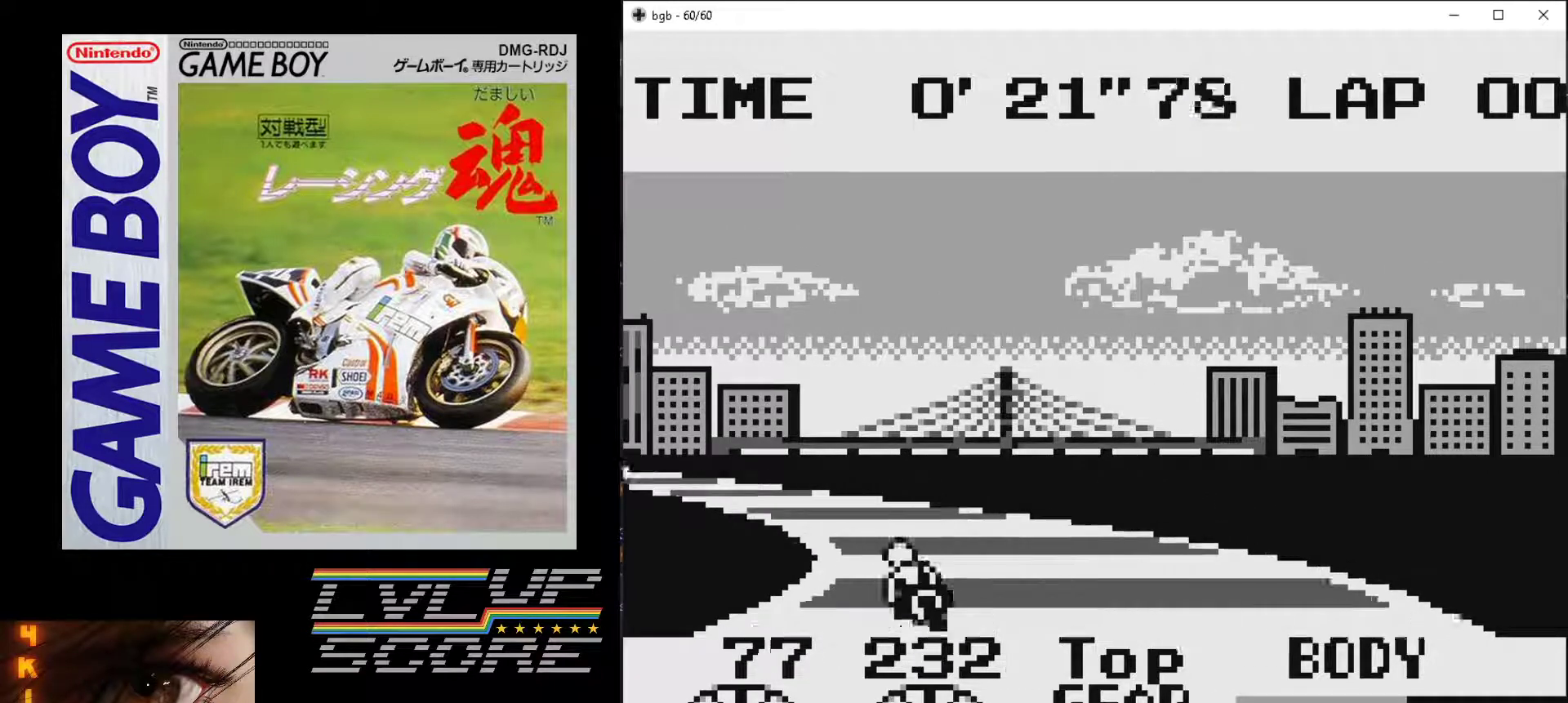
{"buttons": [], "events": [[100, "DPAD_LEFT", "up"], [300, "DPAD_LEFT", "down"], [400, "DPAD_LEFT", "up"]]}
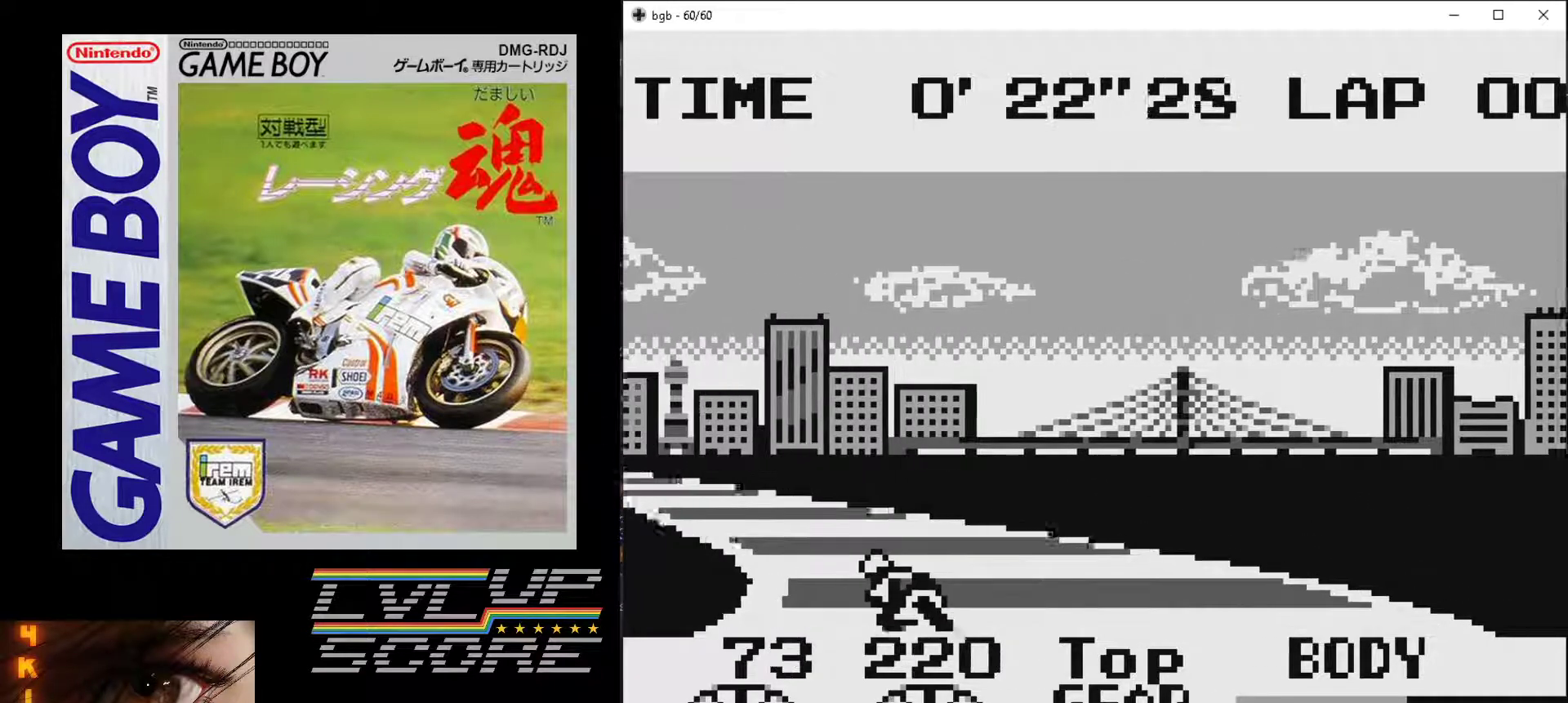
{"buttons": ["B"], "events": [[133, "B", "down"]]}
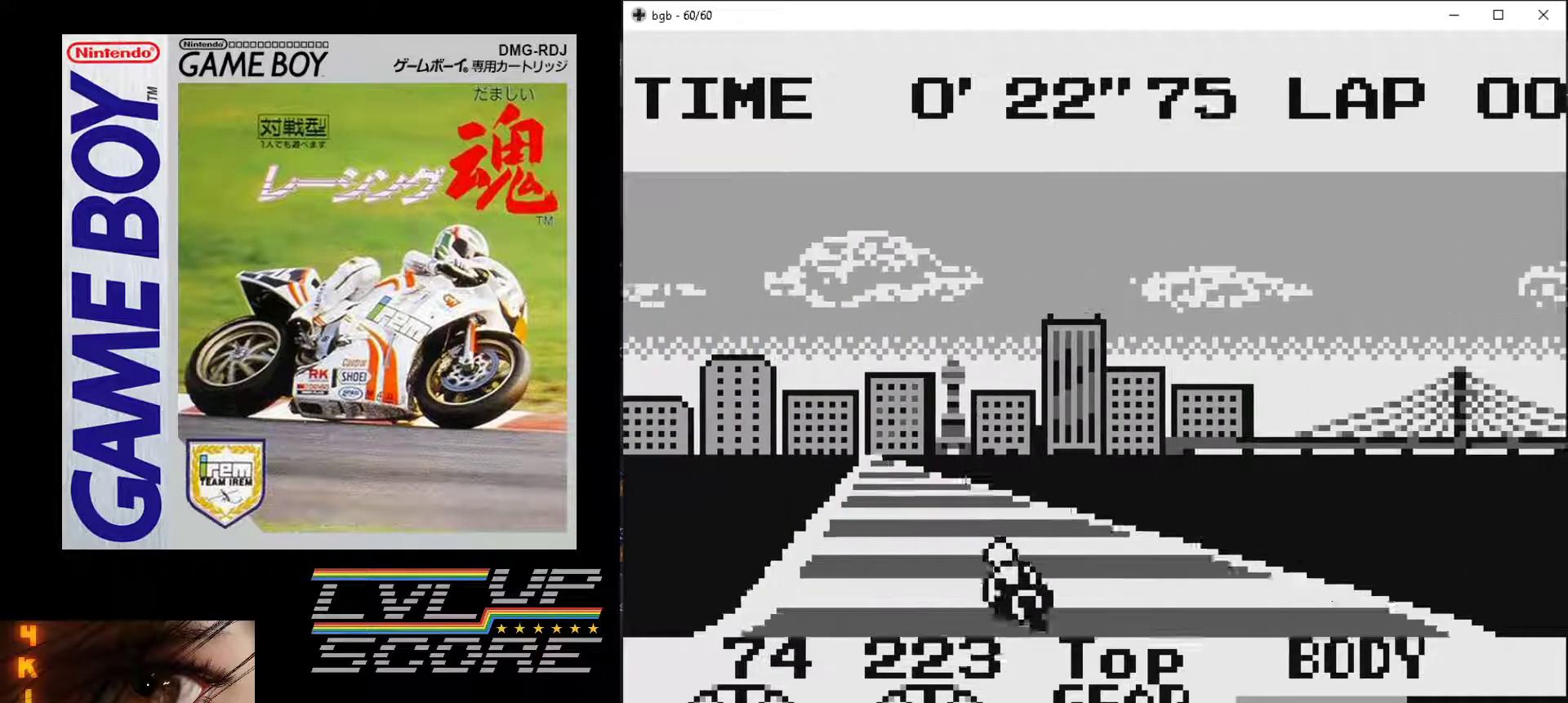
{"buttons": ["B"], "events": []}
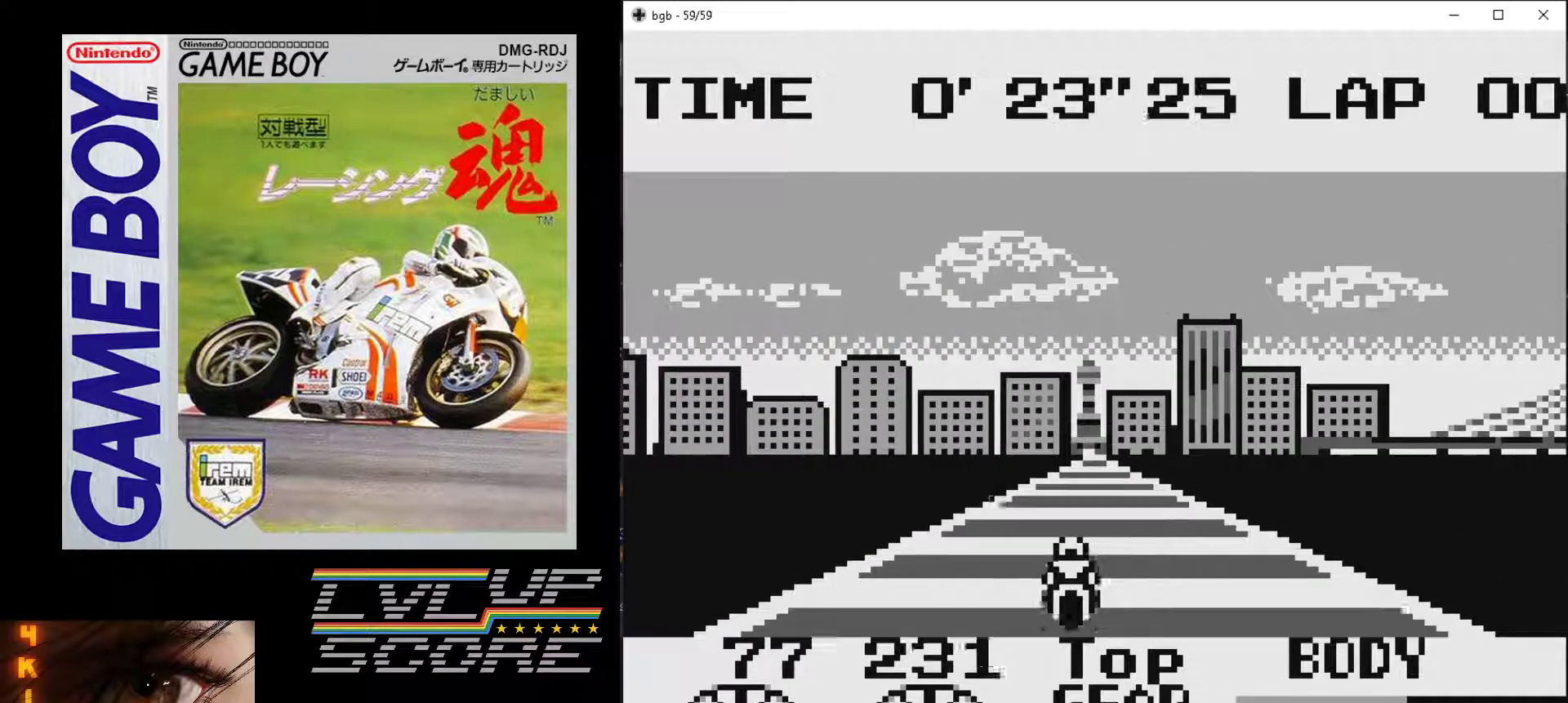
{"buttons": ["B"], "events": []}
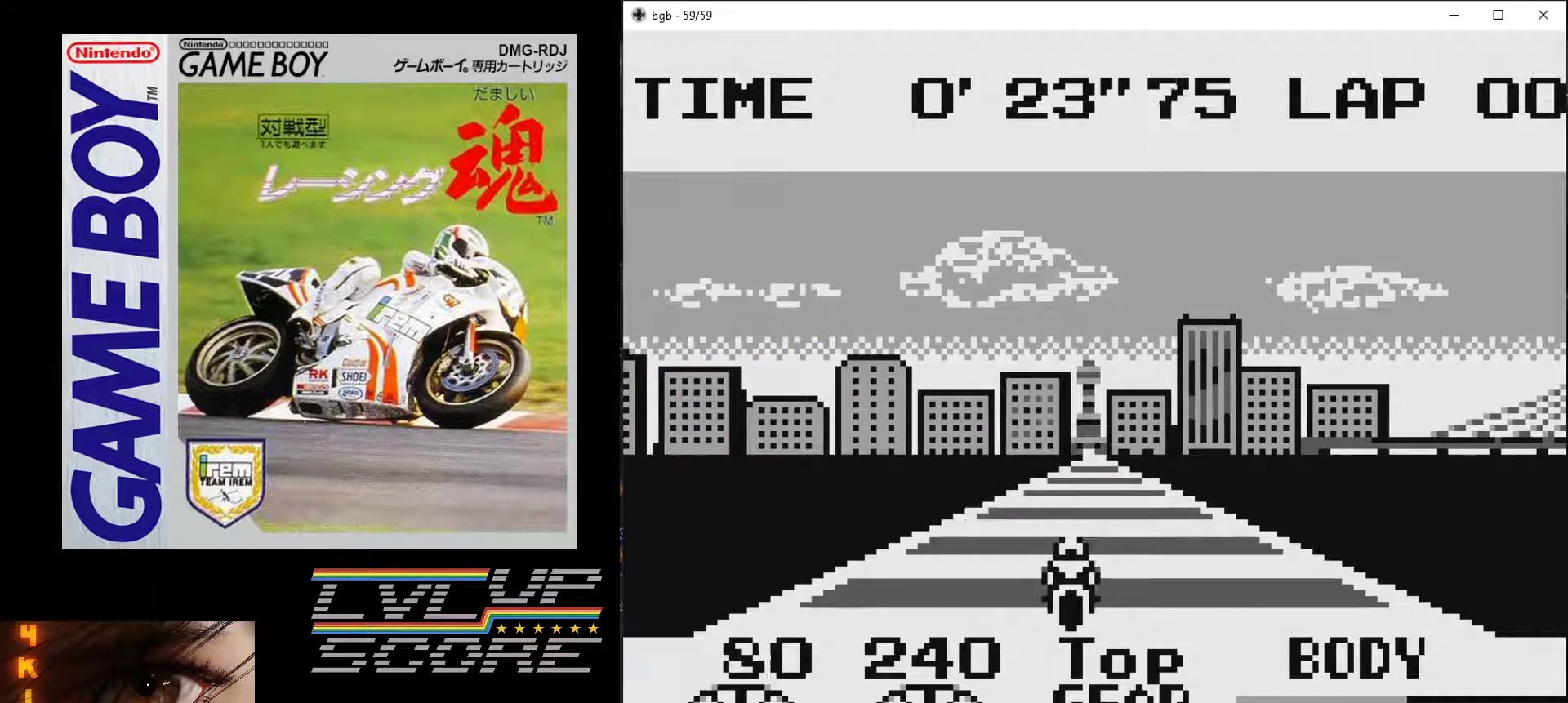
{"buttons": ["B"], "events": []}
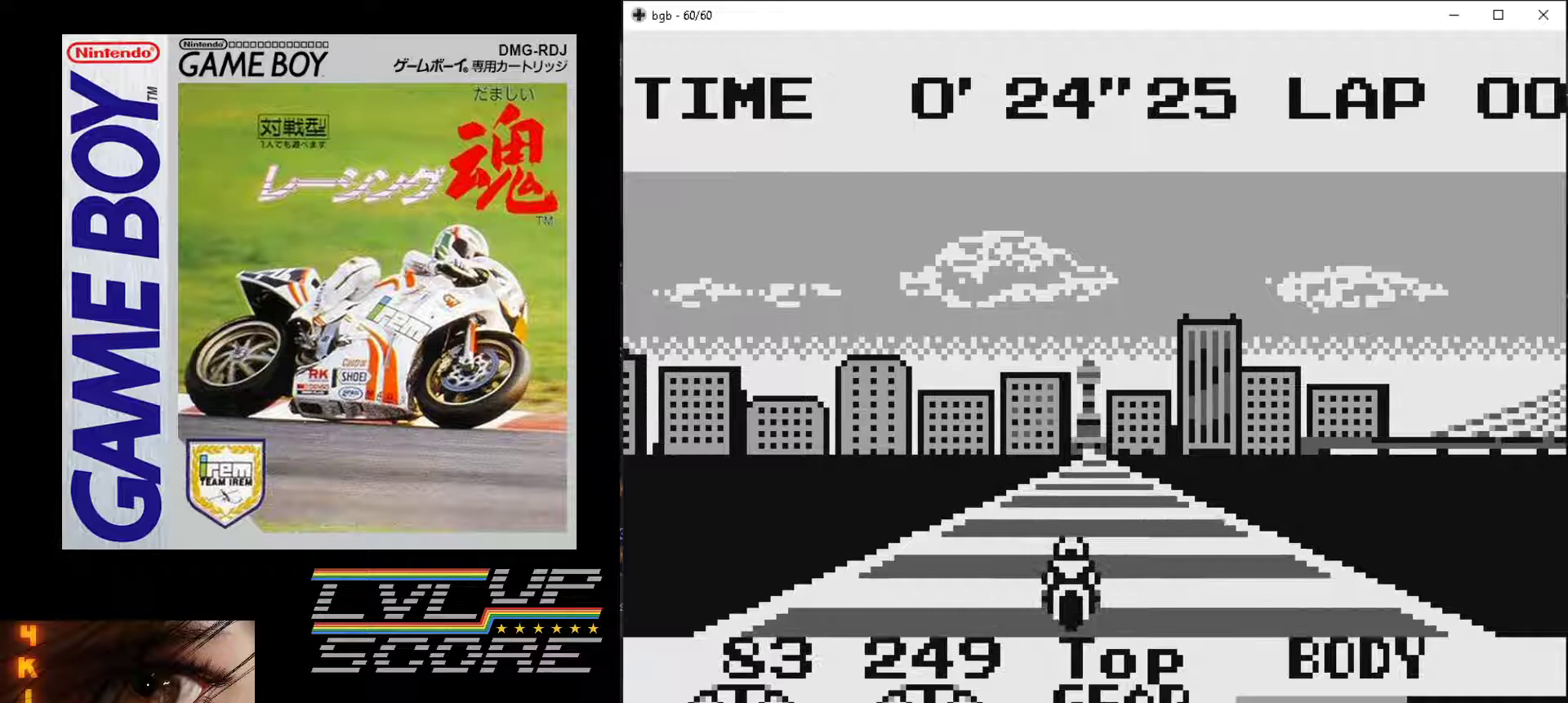
{"buttons": ["B"], "events": []}
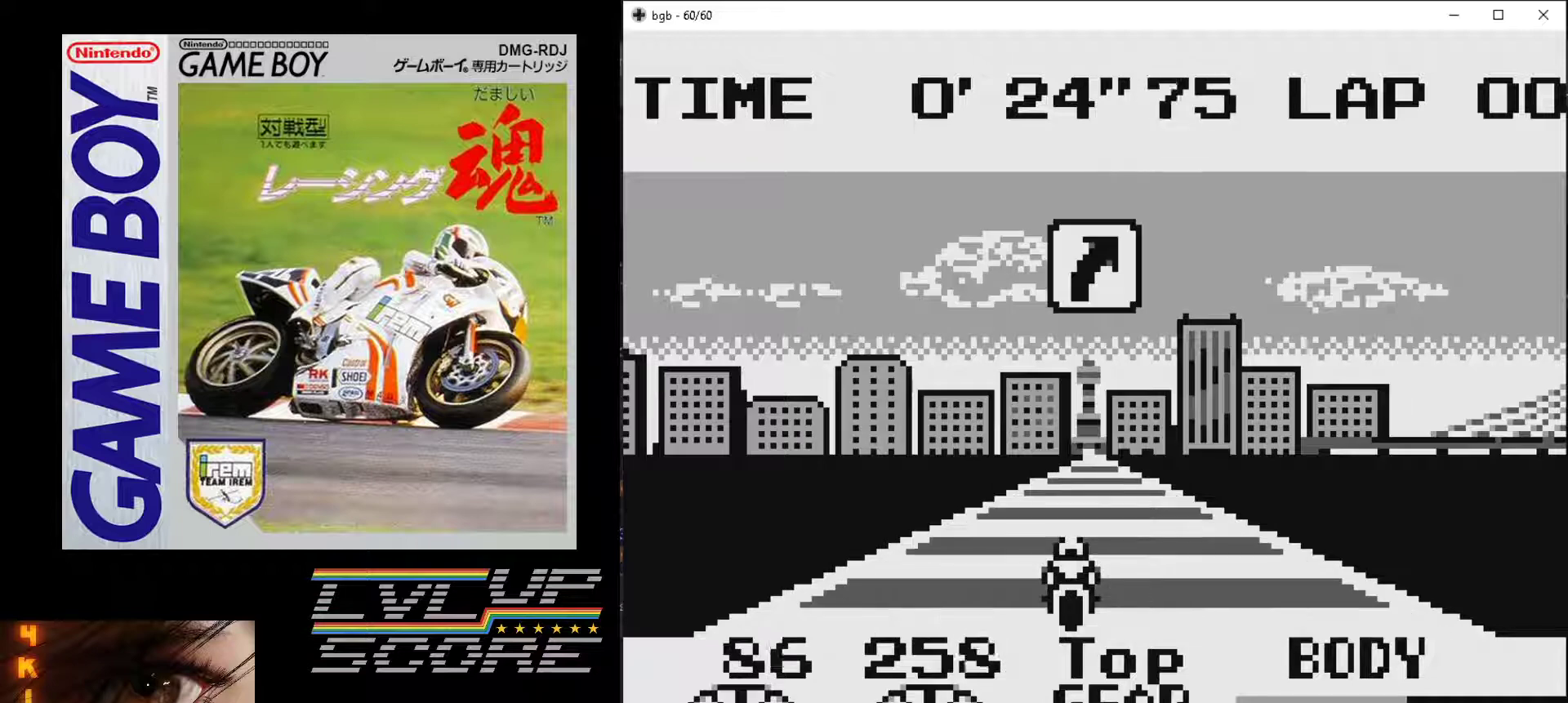
{"buttons": ["B"], "events": [[300, "DPAD_RIGHT", "down"], [400, "DPAD_RIGHT", "up"]]}
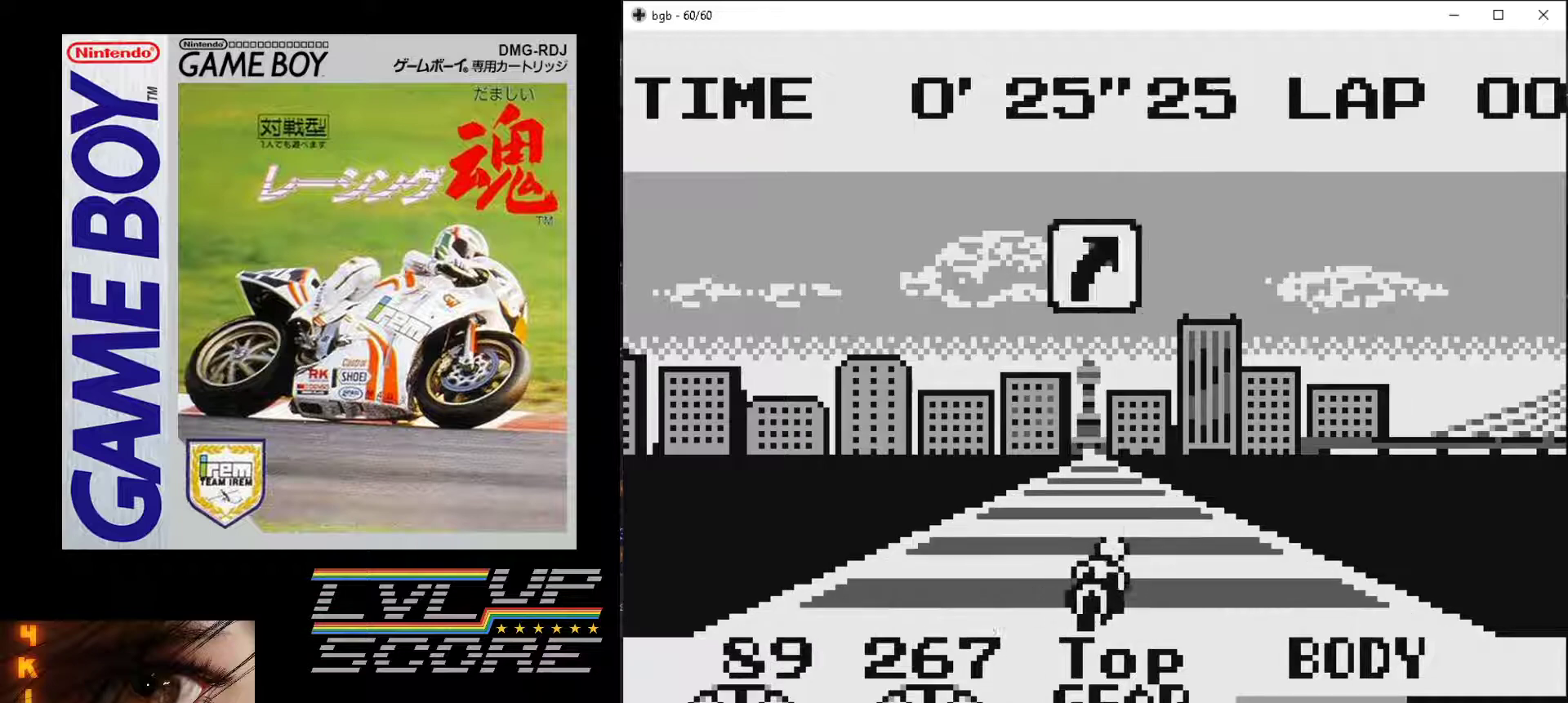
{"buttons": [], "events": [[400, "B", "up"]]}
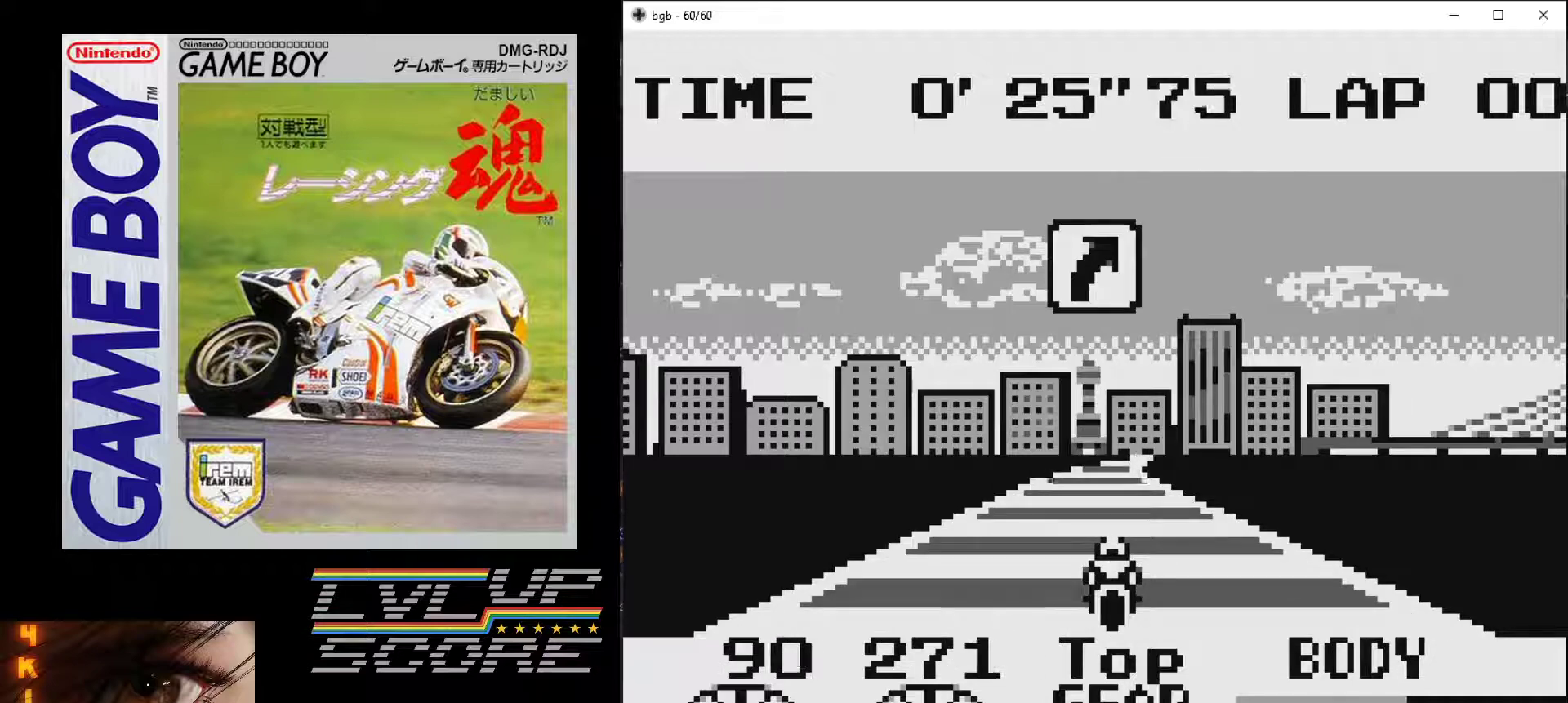
{"buttons": [], "events": [[300, "DPAD_RIGHT", "down"], [433, "DPAD_RIGHT", "up"]]}
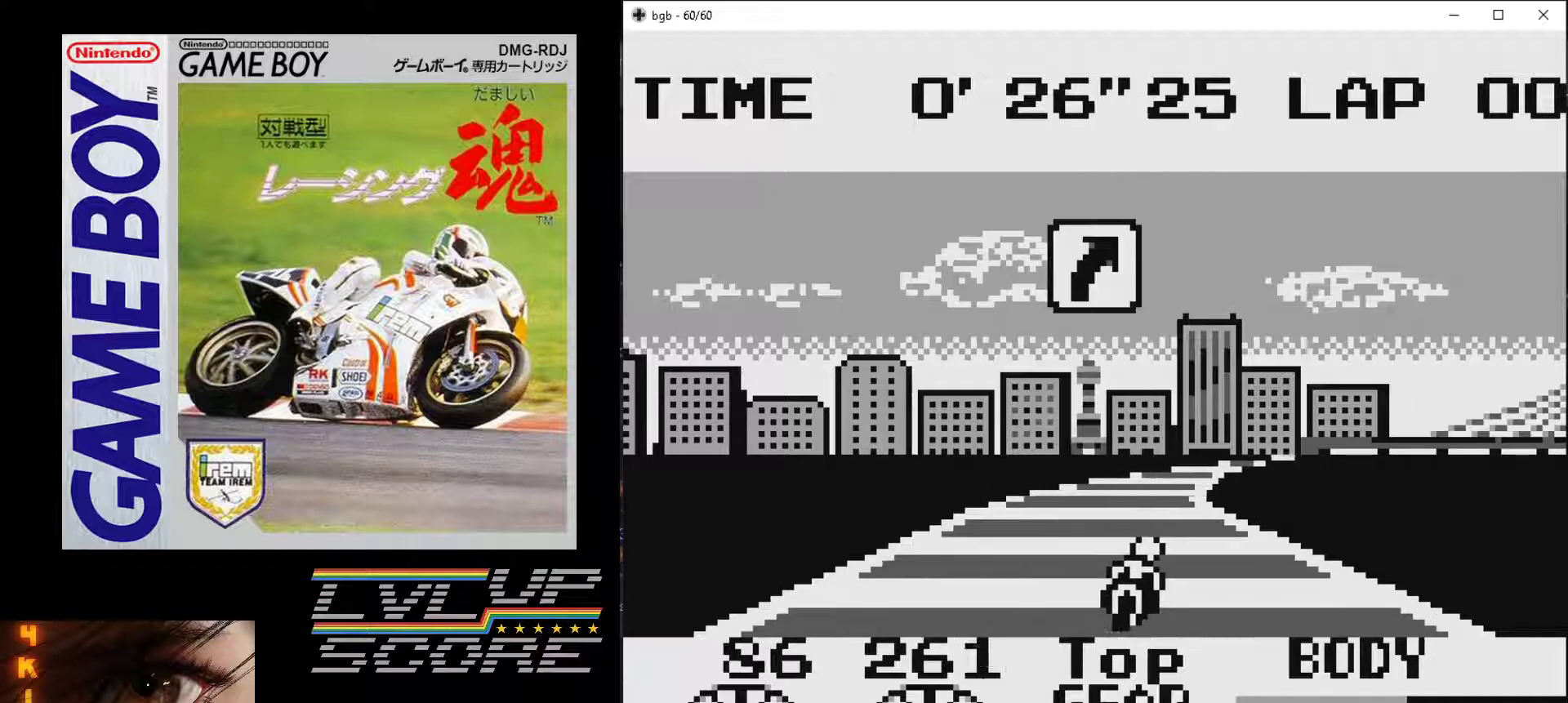
{"buttons": [], "events": [[233, "DPAD_RIGHT", "down"], [367, "DPAD_RIGHT", "up"]]}
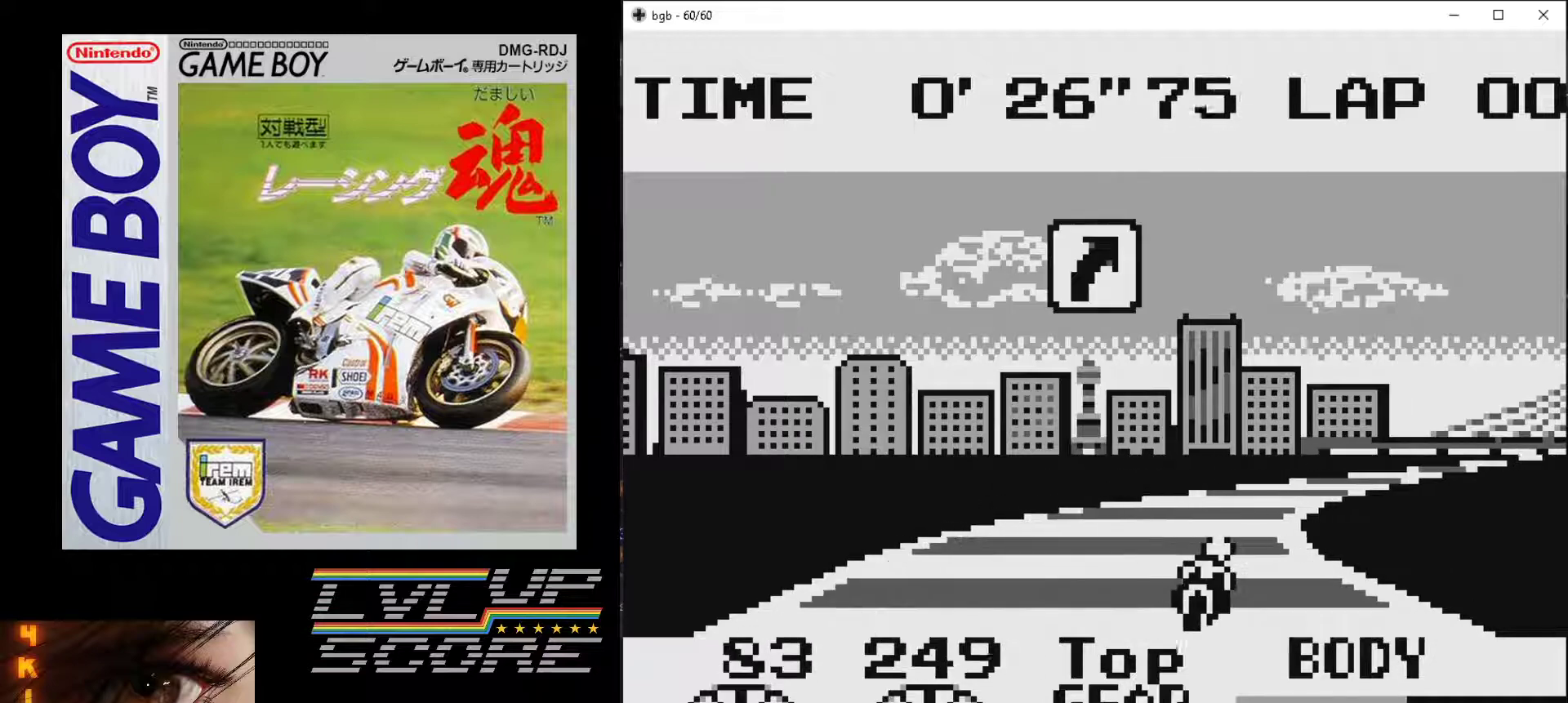
{"buttons": [], "events": [[233, "DPAD_RIGHT", "down"], [433, "DPAD_RIGHT", "up"]]}
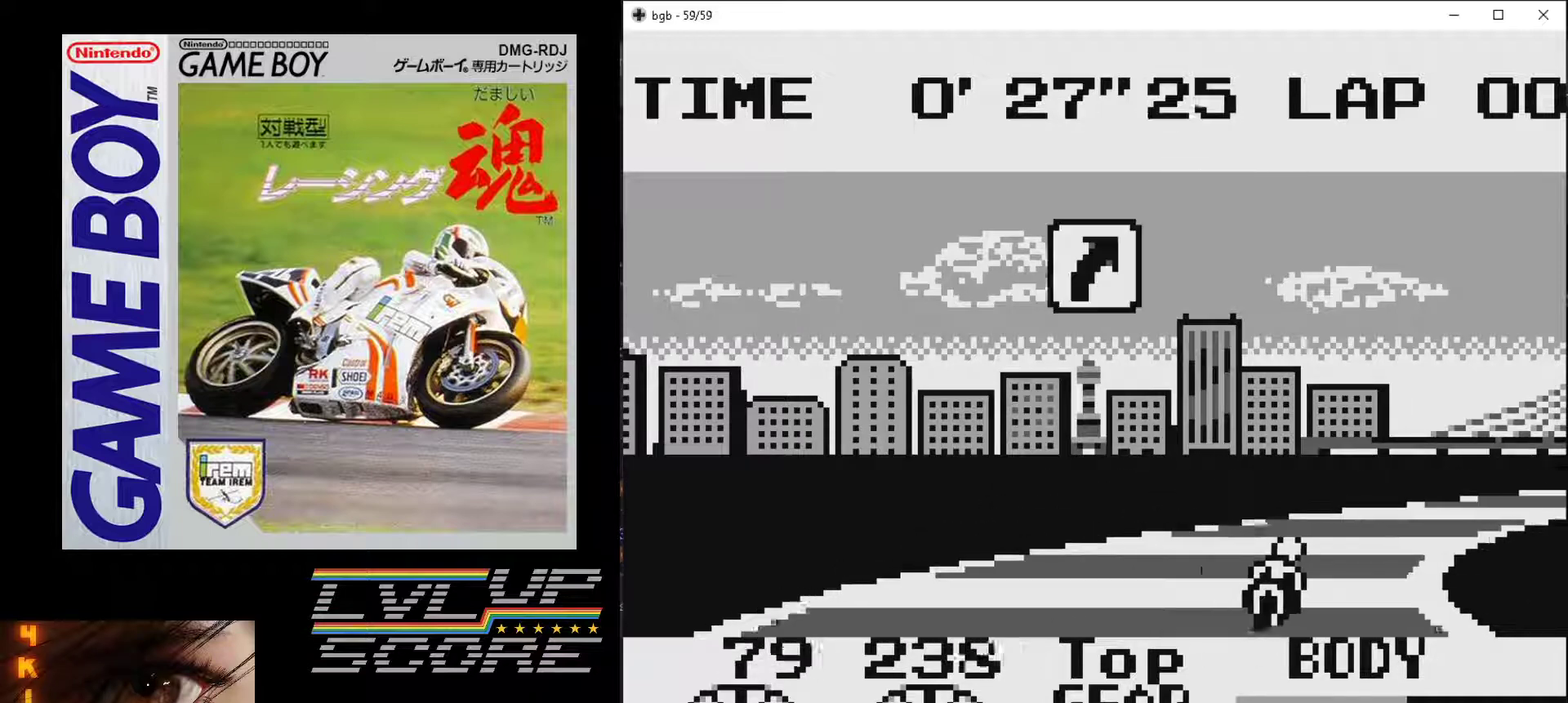
{"buttons": [], "events": [[133, "DPAD_RIGHT", "down"], [333, "DPAD_RIGHT", "up"]]}
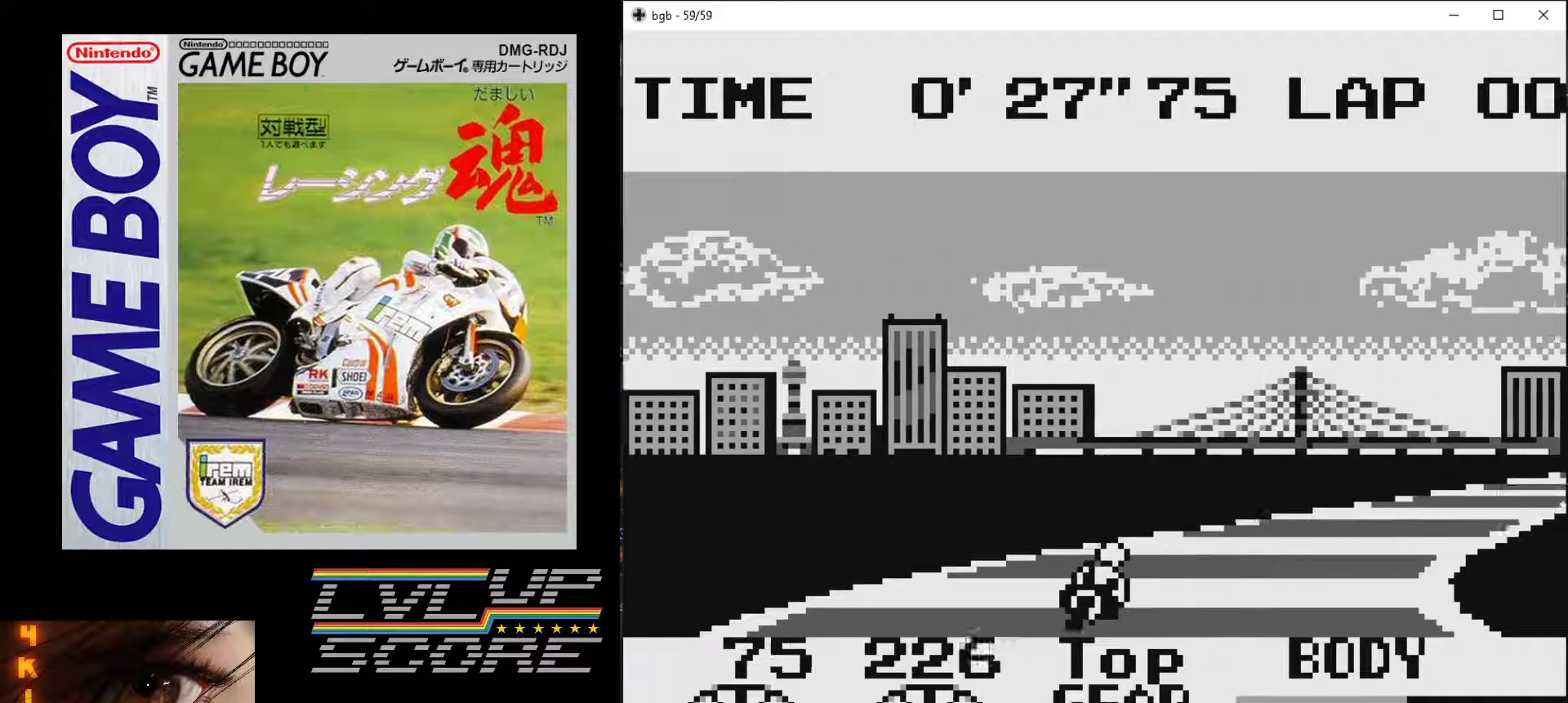
{"buttons": ["B"], "events": [[33, "DPAD_RIGHT", "down"], [233, "DPAD_RIGHT", "up"], [400, "B", "down"]]}
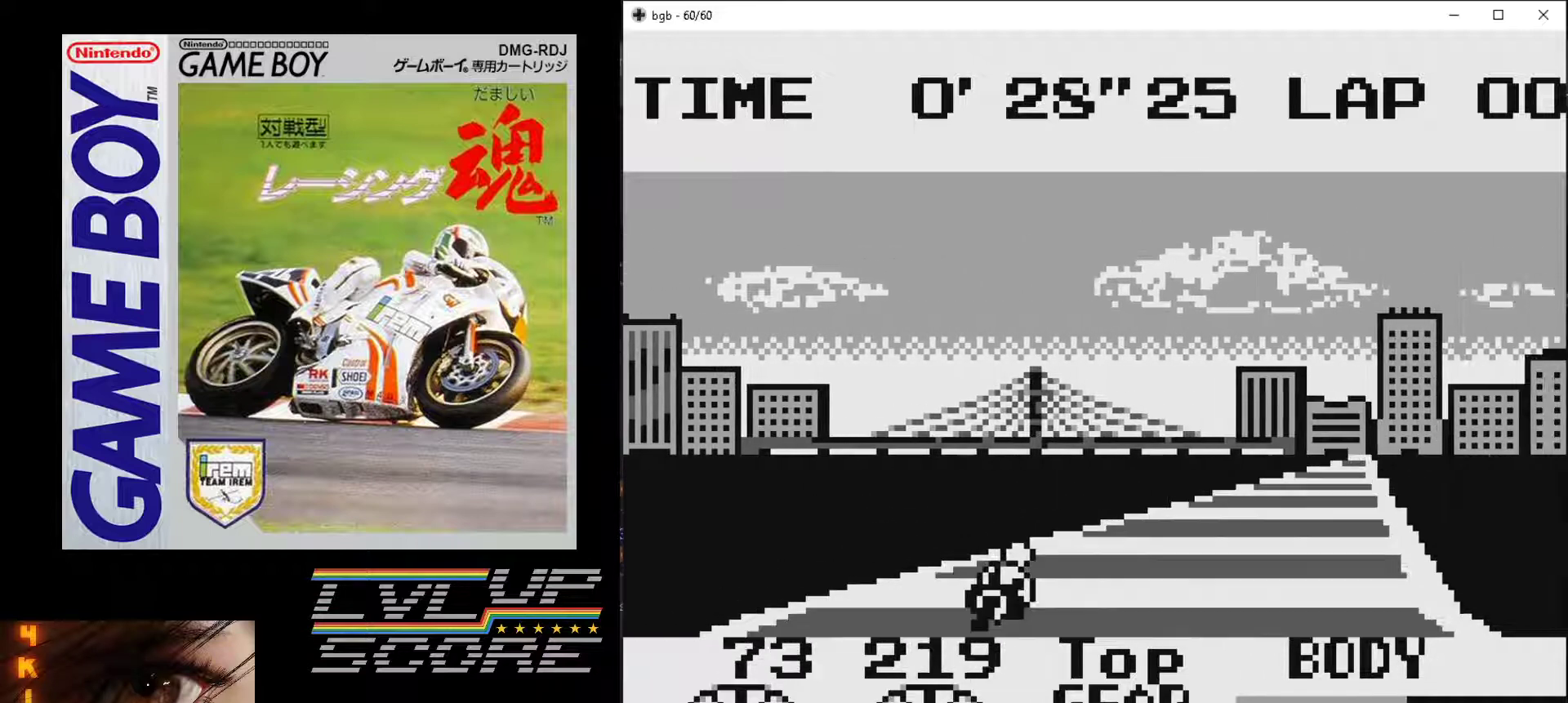
{"buttons": ["B"], "events": [[33, "DPAD_RIGHT", "down"], [167, "DPAD_RIGHT", "up"]]}
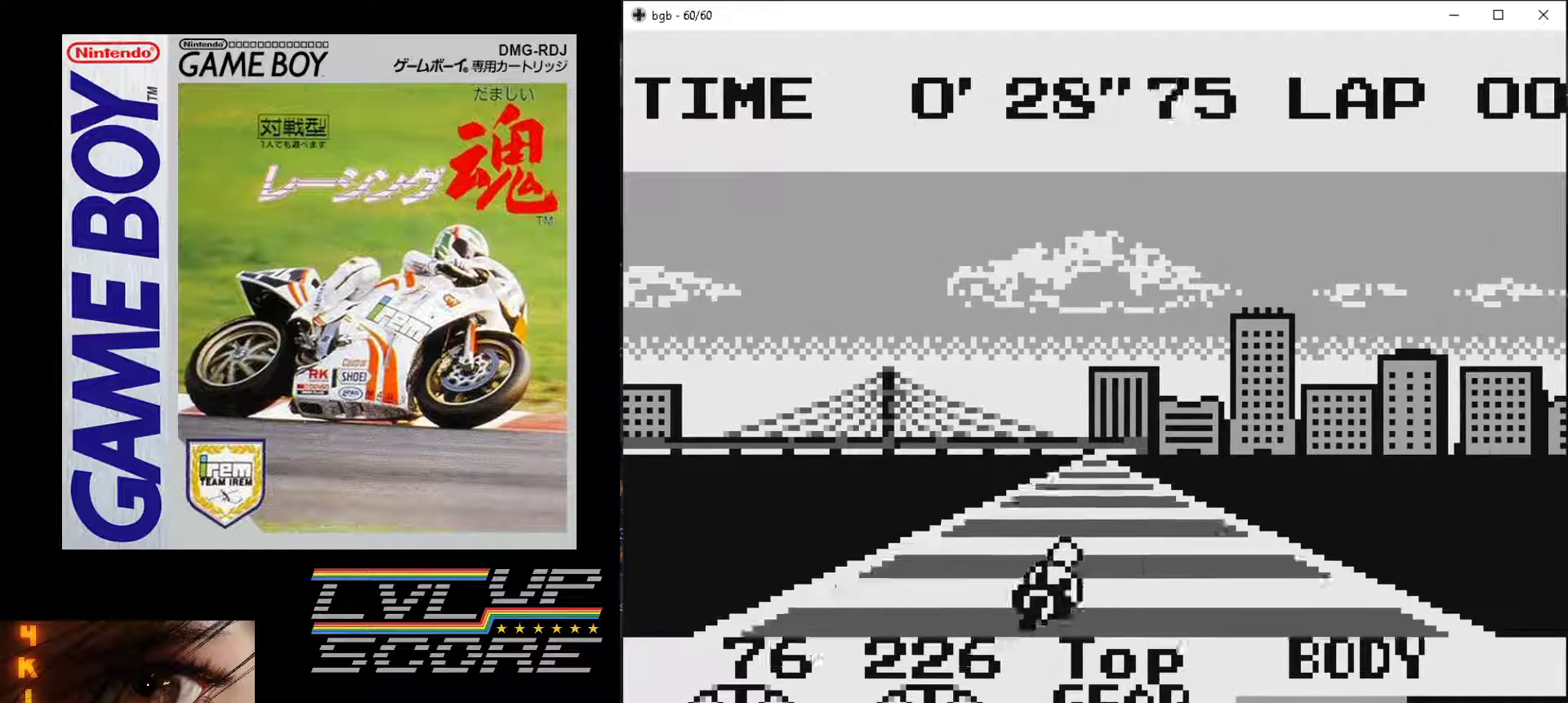
{"buttons": ["B"], "events": []}
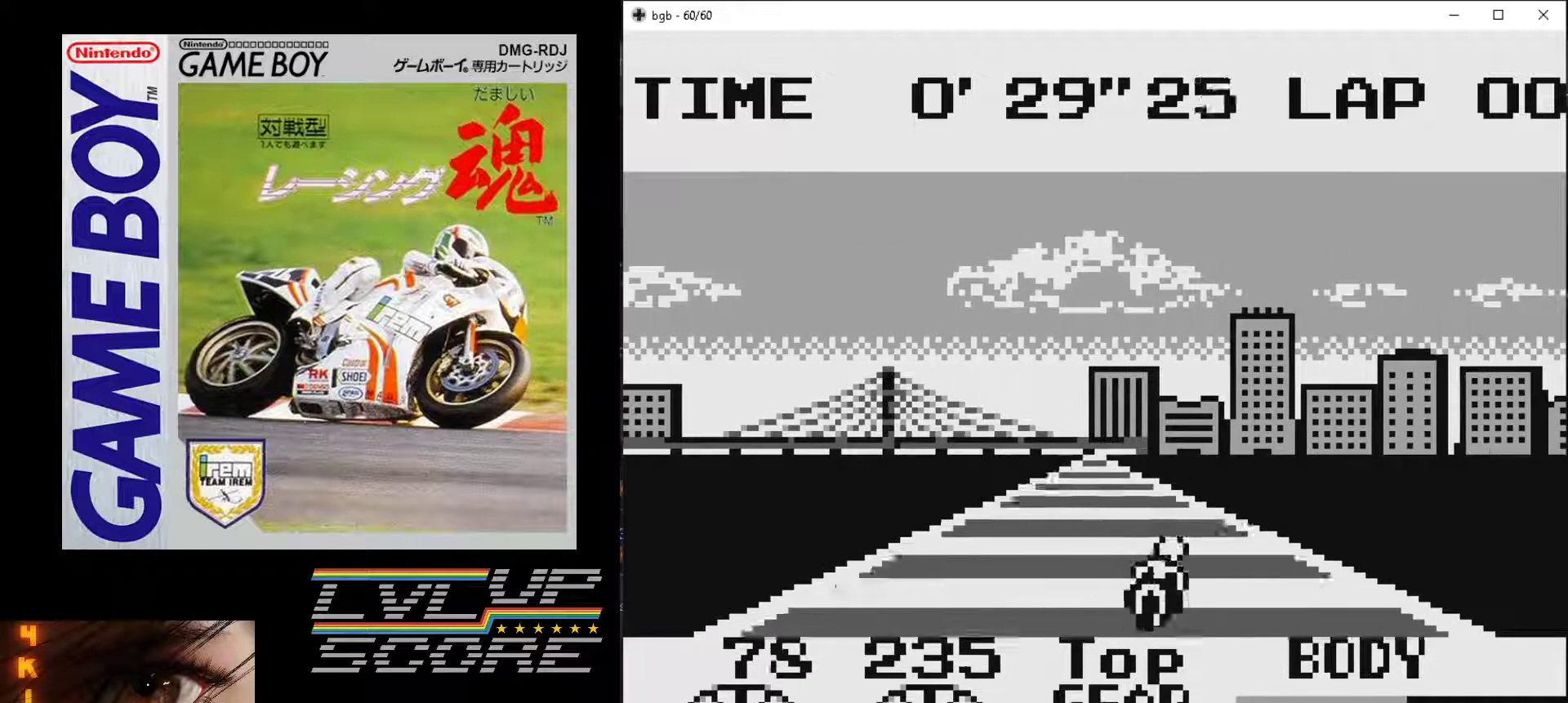
{"buttons": ["B"], "events": [[200, "DPAD_LEFT", "down"], [333, "DPAD_LEFT", "up"]]}
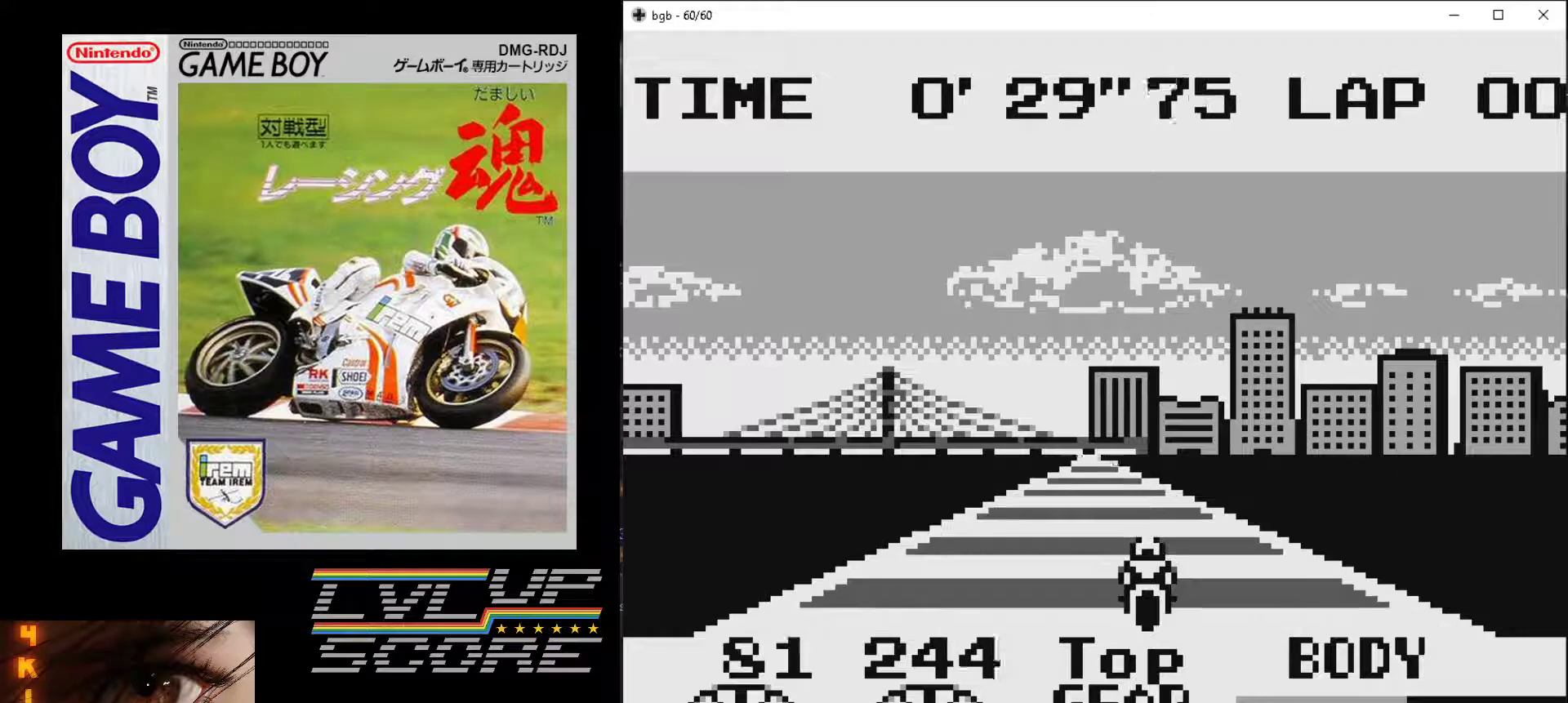
{"buttons": ["B", "DPAD_LEFT"], "events": [[467, "DPAD_LEFT", "down"]]}
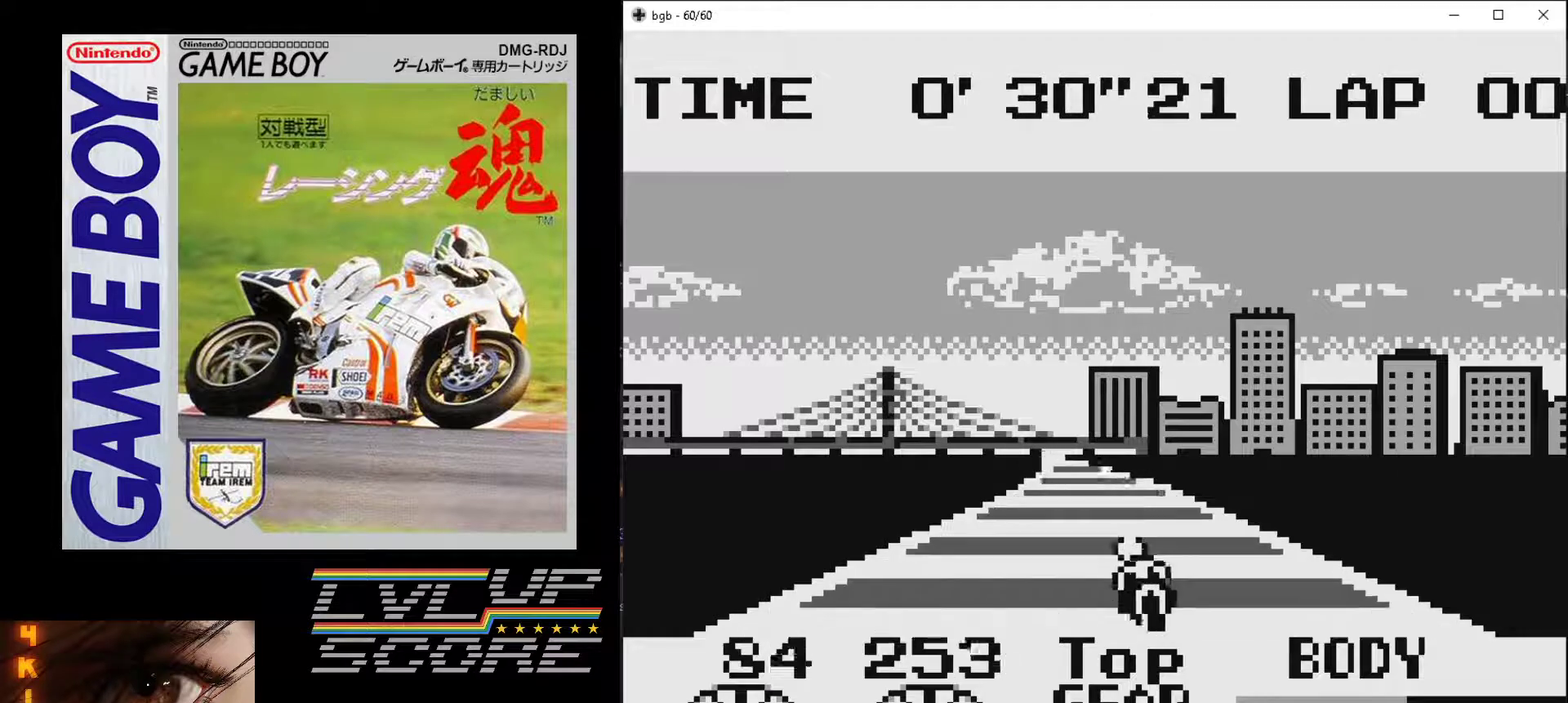
{"buttons": ["B"], "events": [[167, "DPAD_LEFT", "up"]]}
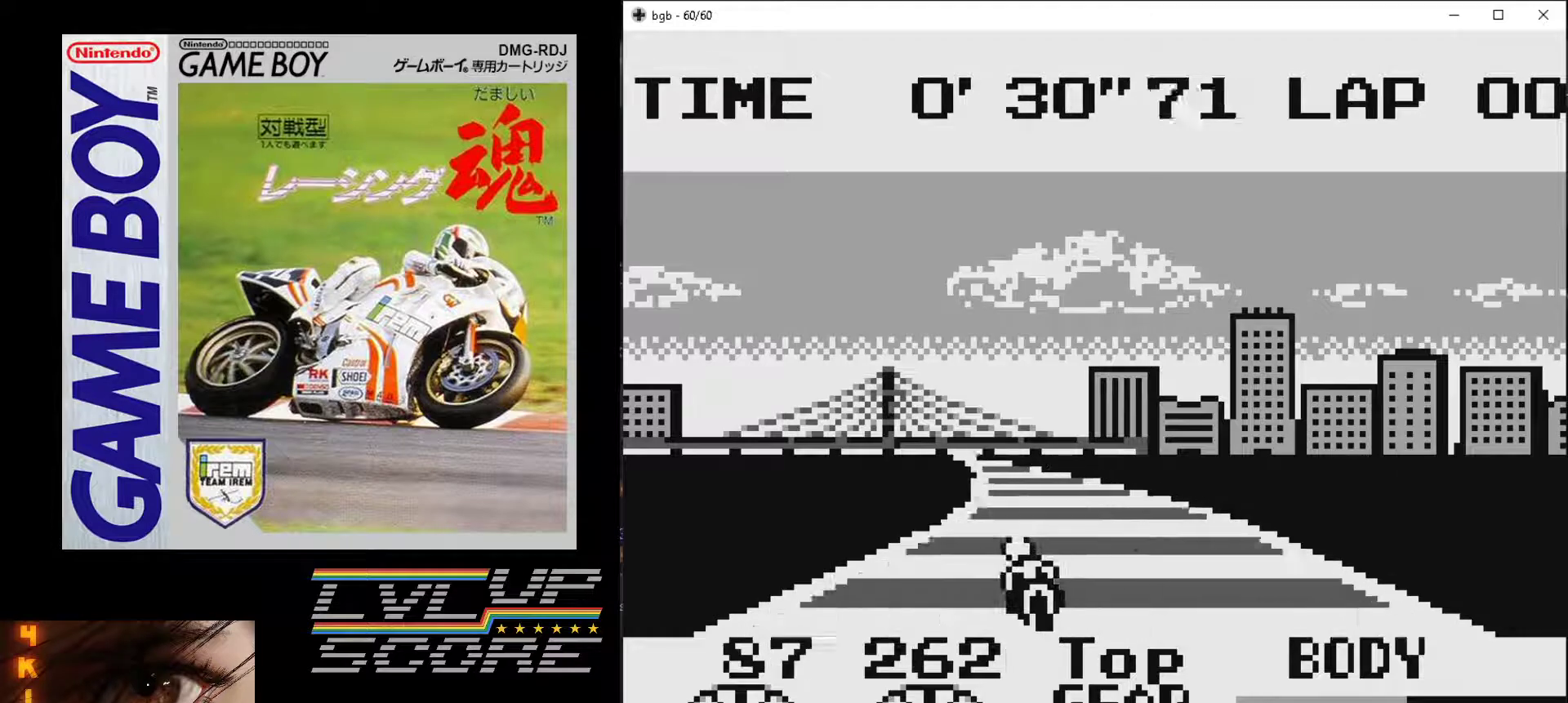
{"buttons": [], "events": [[300, "DPAD_LEFT", "down"], [400, "B", "up"], [433, "DPAD_LEFT", "up"]]}
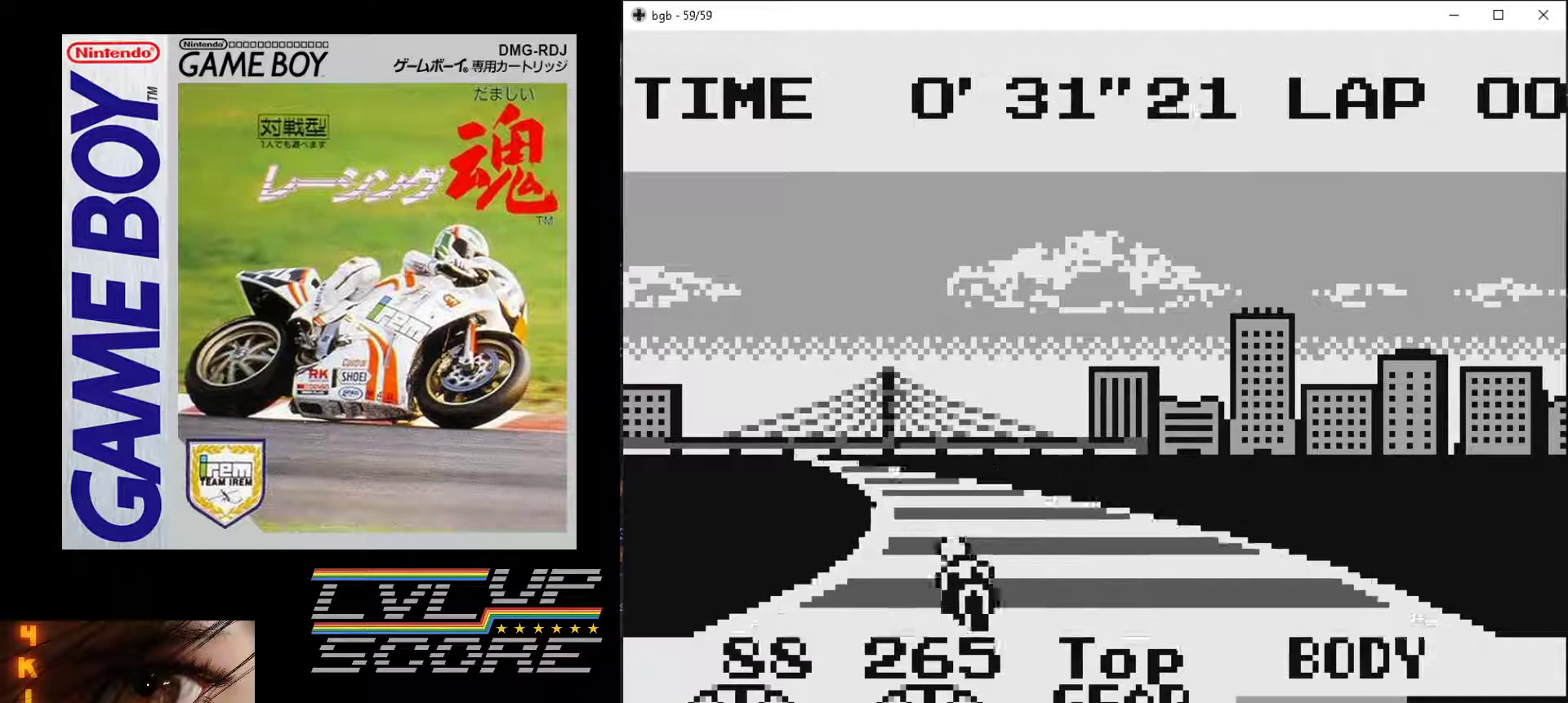
{"buttons": [], "events": [[100, "DPAD_LEFT", "down"], [300, "DPAD_LEFT", "up"]]}
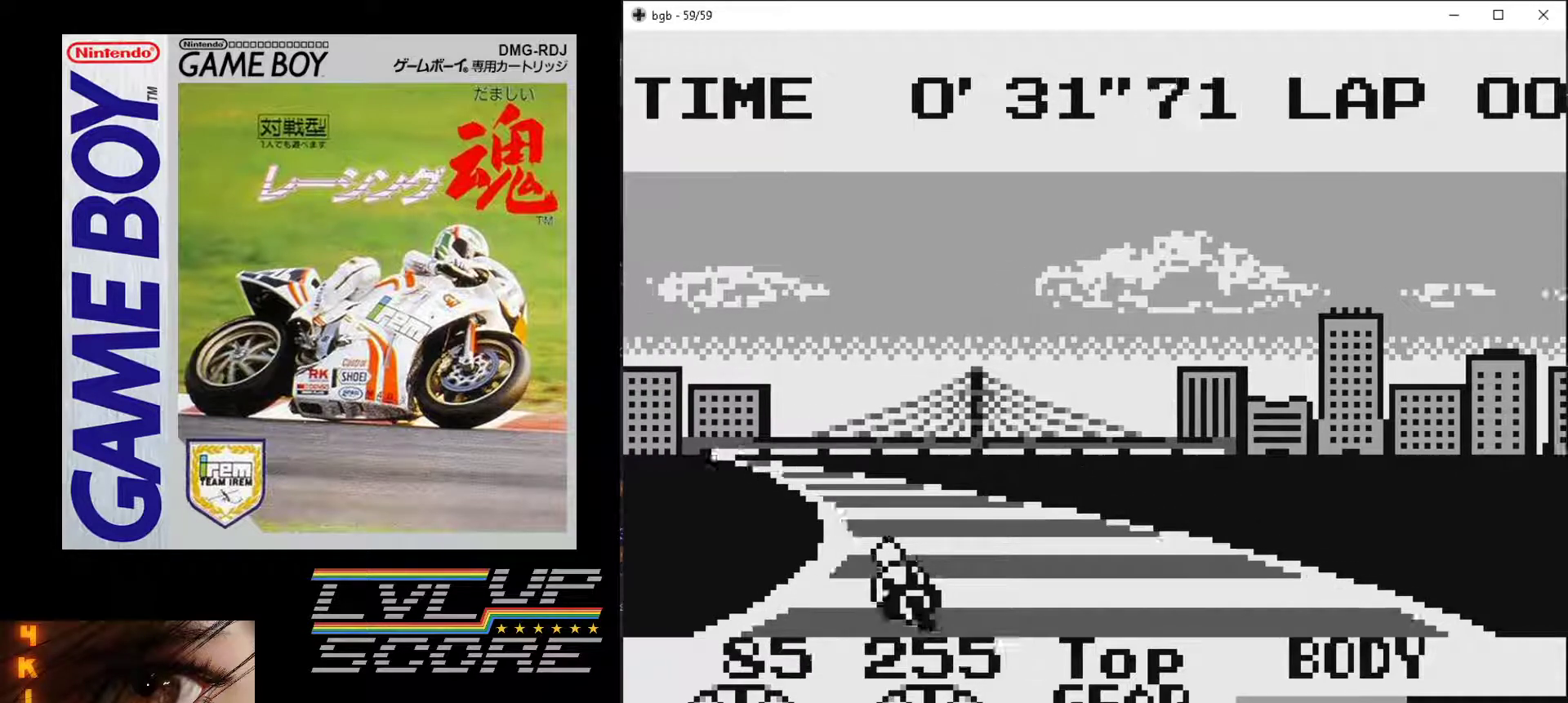
{"buttons": ["B", "DPAD_LEFT"], "events": [[400, "B", "down"], [400, "DPAD_LEFT", "down"]]}
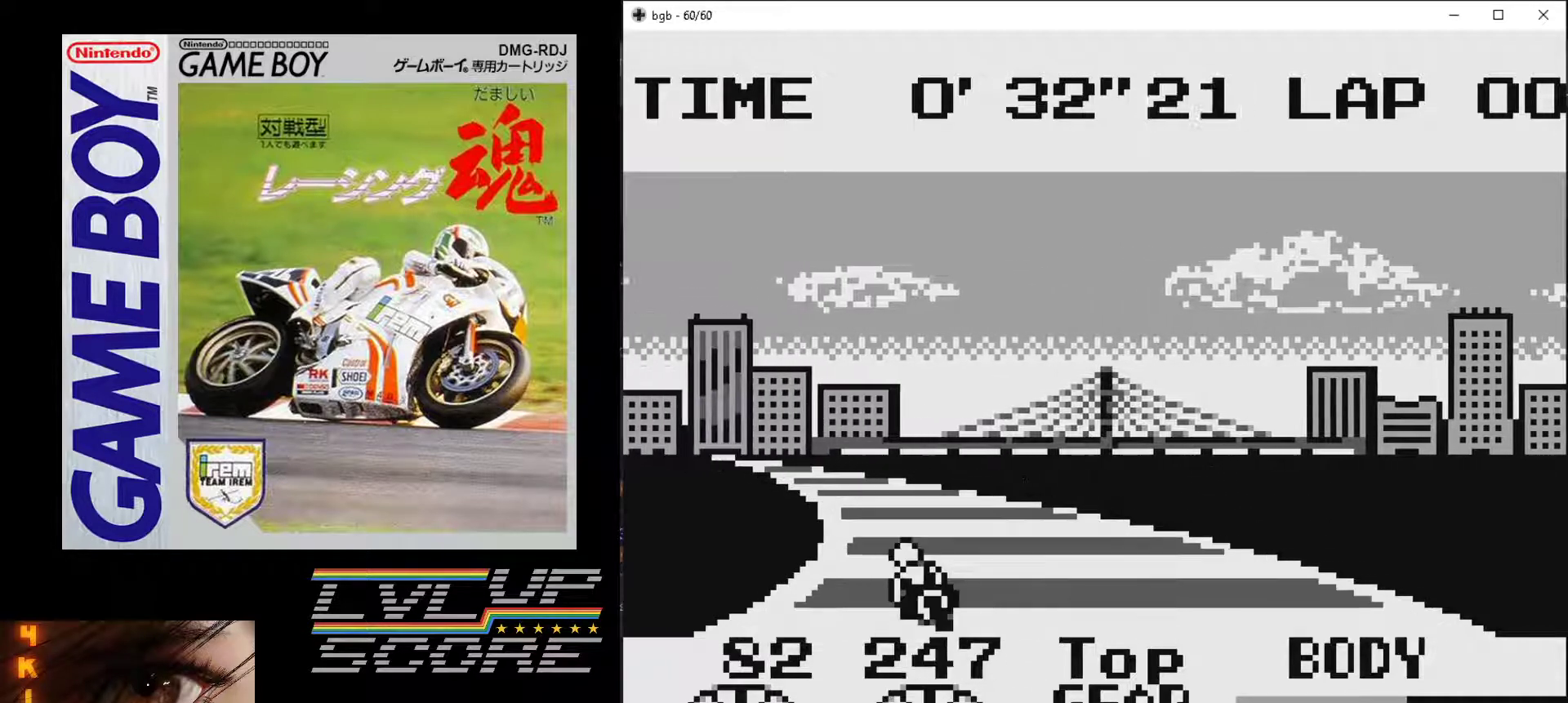
{"buttons": ["B", "DPAD_LEFT"], "events": [[33, "DPAD_LEFT", "up"], [300, "DPAD_LEFT", "down"]]}
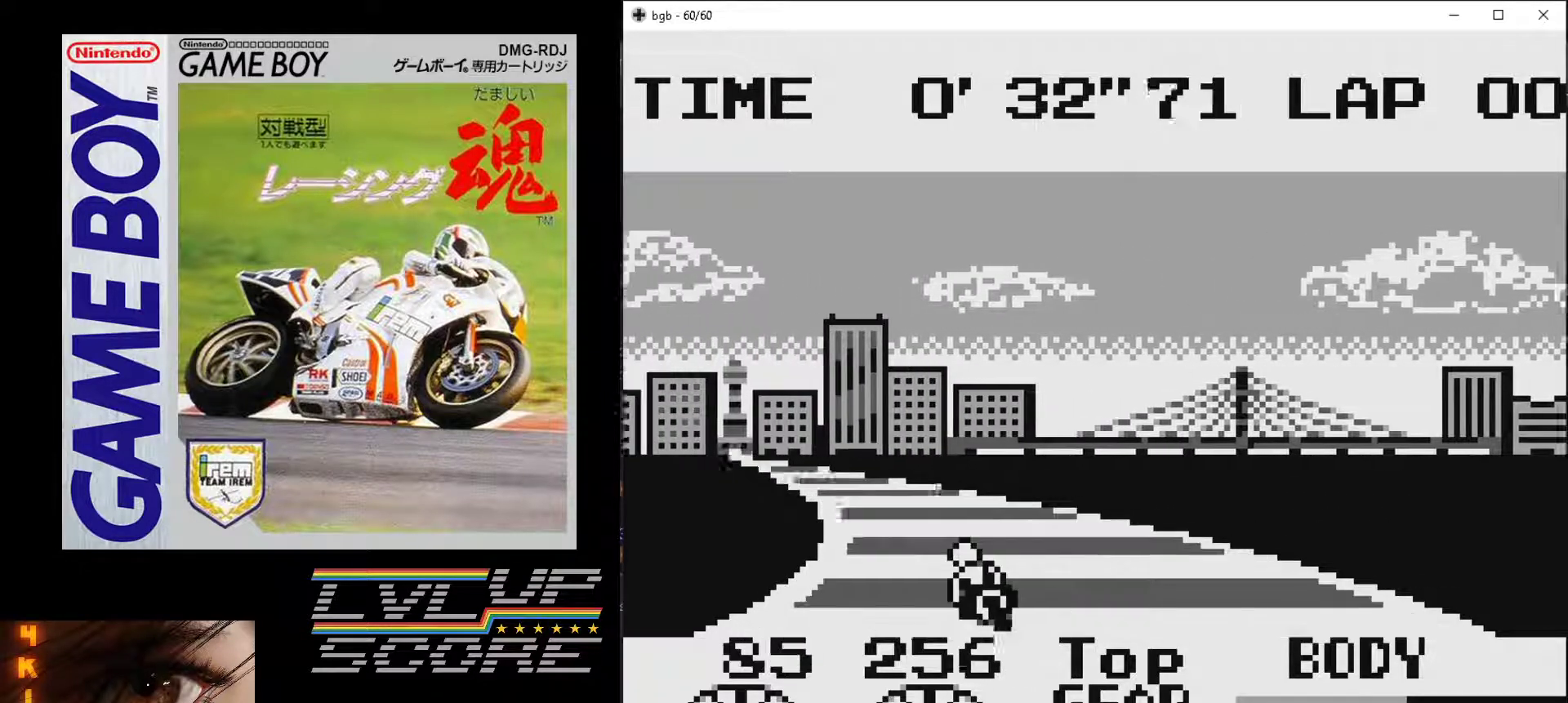
{"buttons": ["B"], "events": [[100, "DPAD_LEFT", "up"]]}
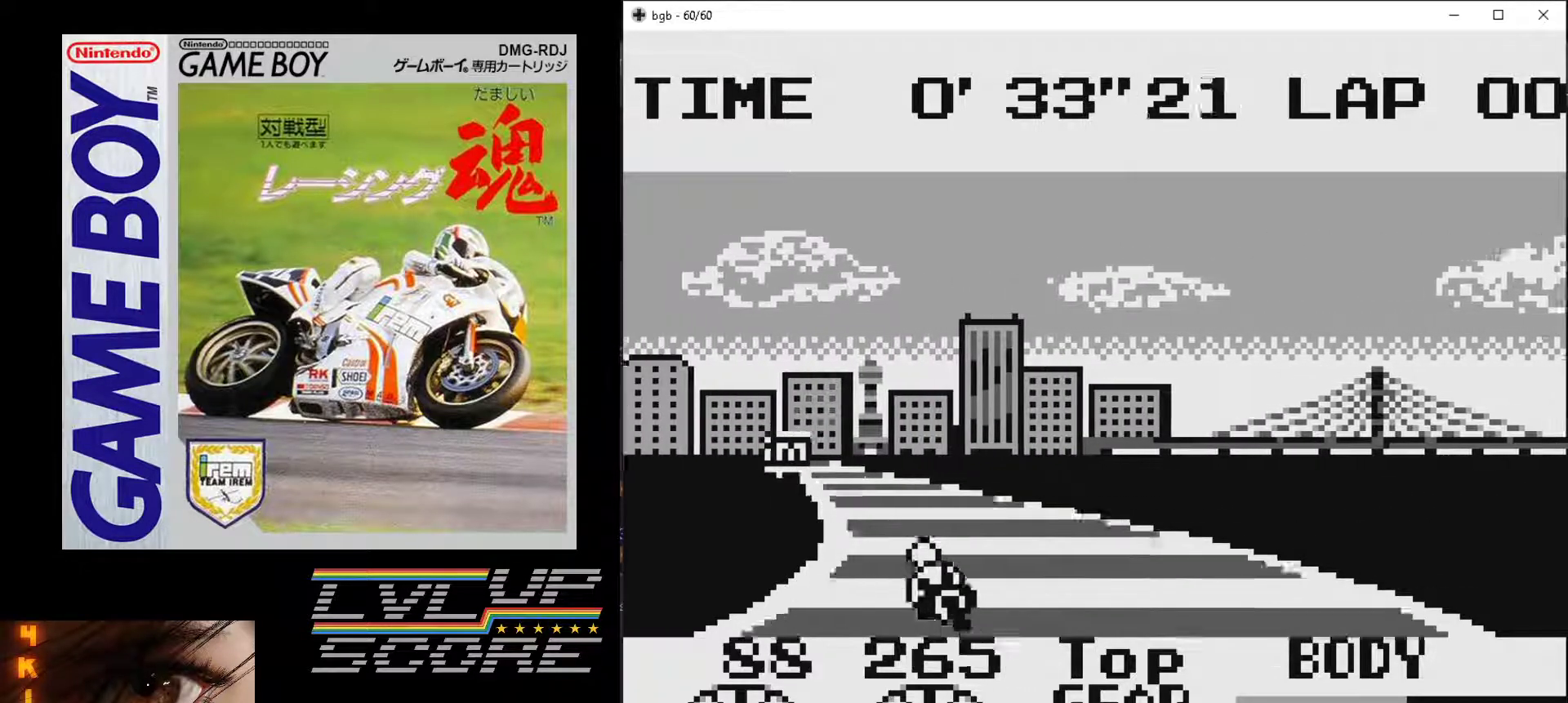
{"buttons": ["B", "DPAD_LEFT"], "events": [[467, "DPAD_LEFT", "down"]]}
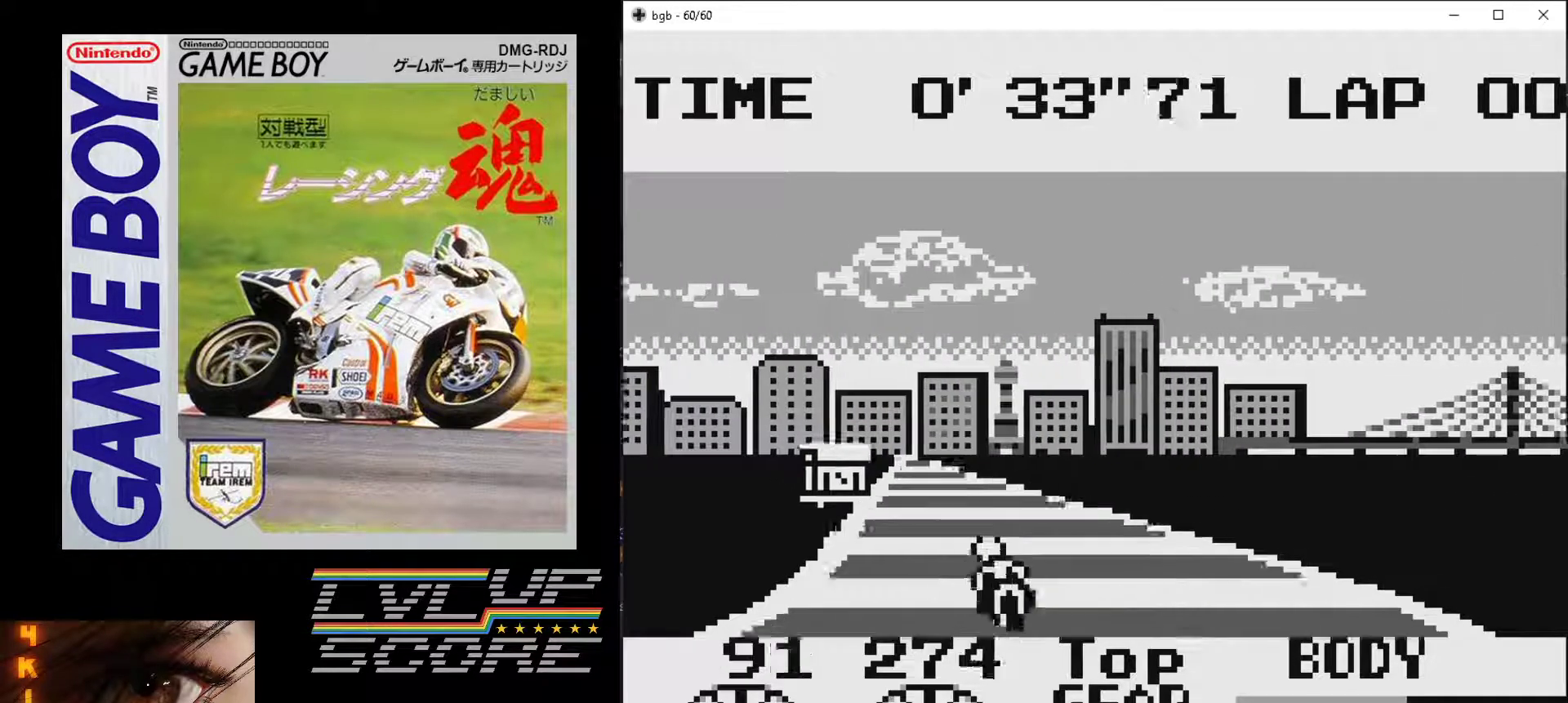
{"buttons": ["B"], "events": [[67, "DPAD_LEFT", "up"]]}
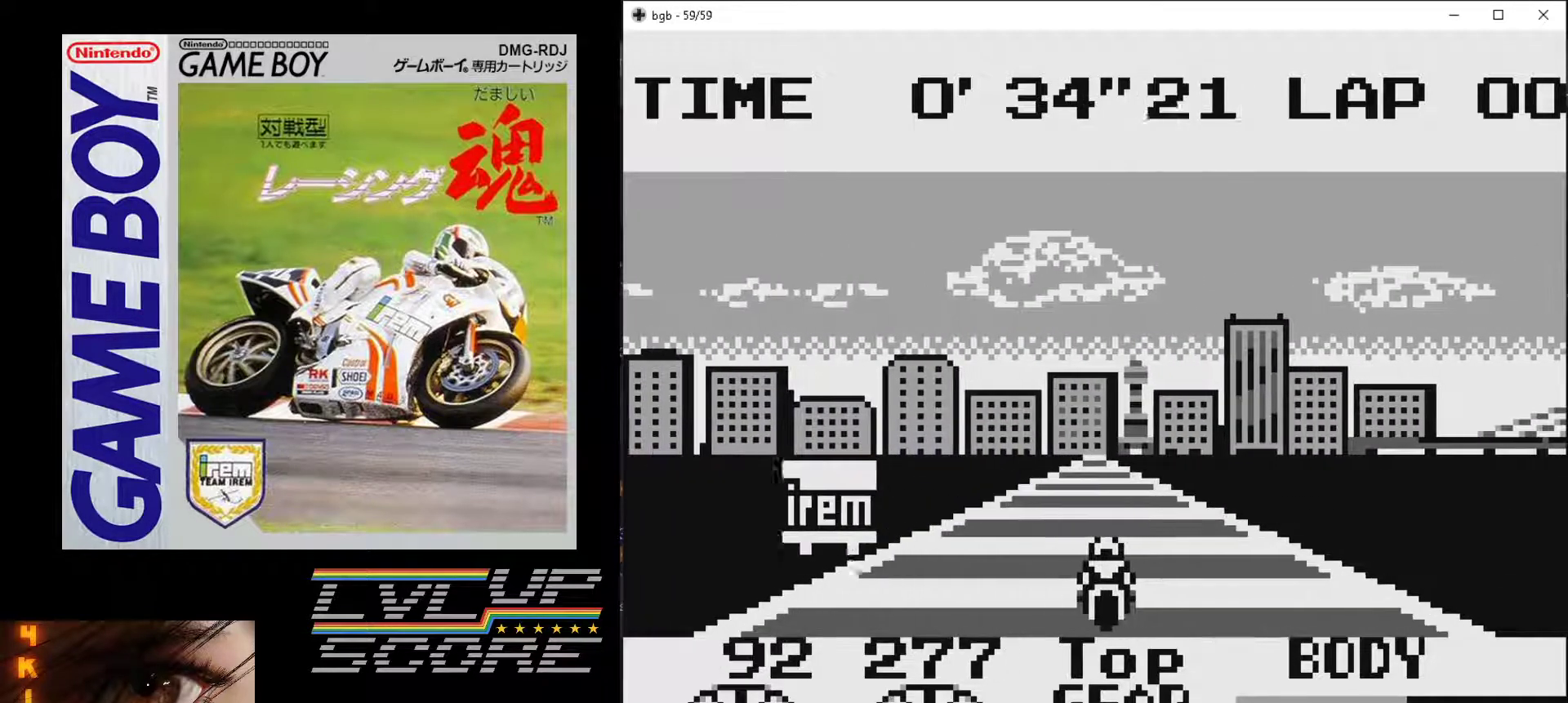
{"buttons": ["B"], "events": []}
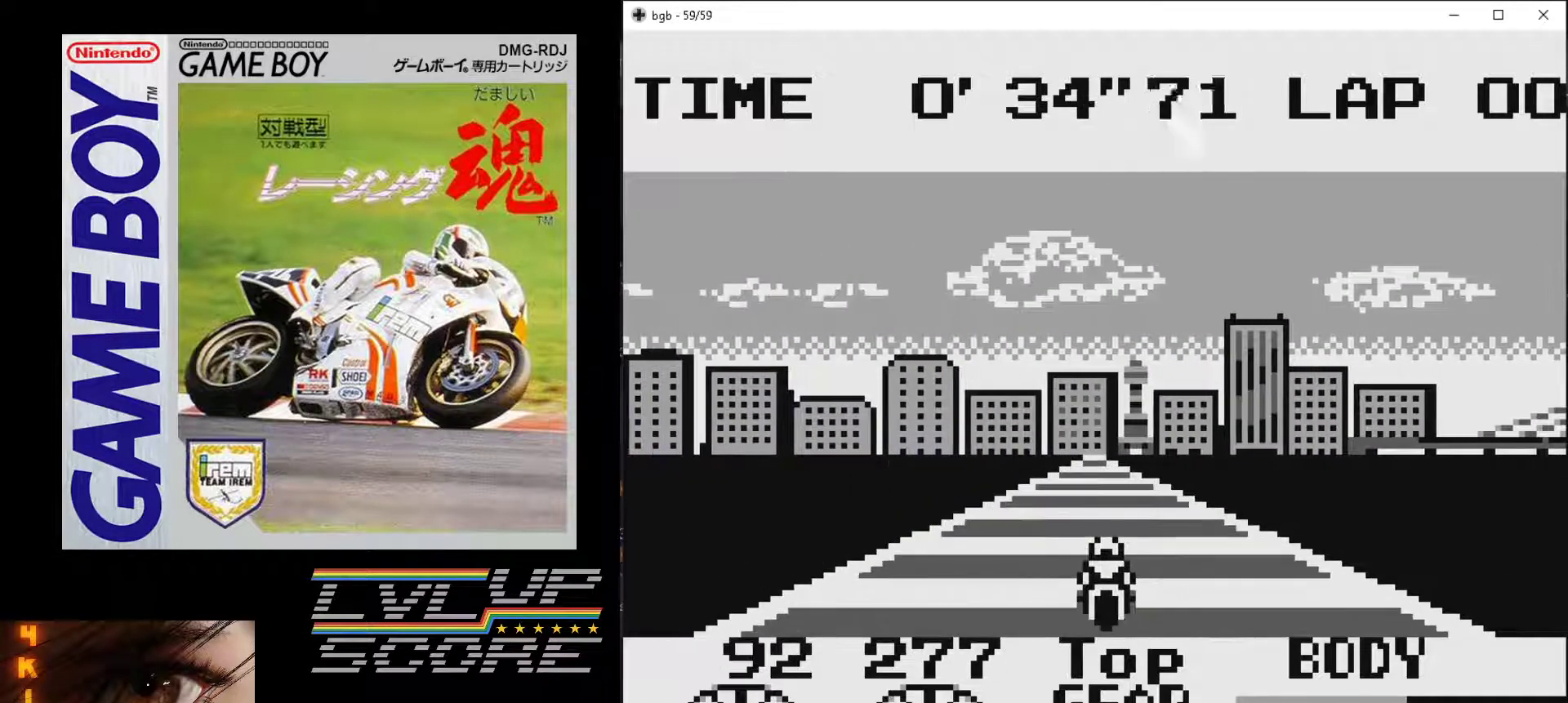
{"buttons": ["B"], "events": []}
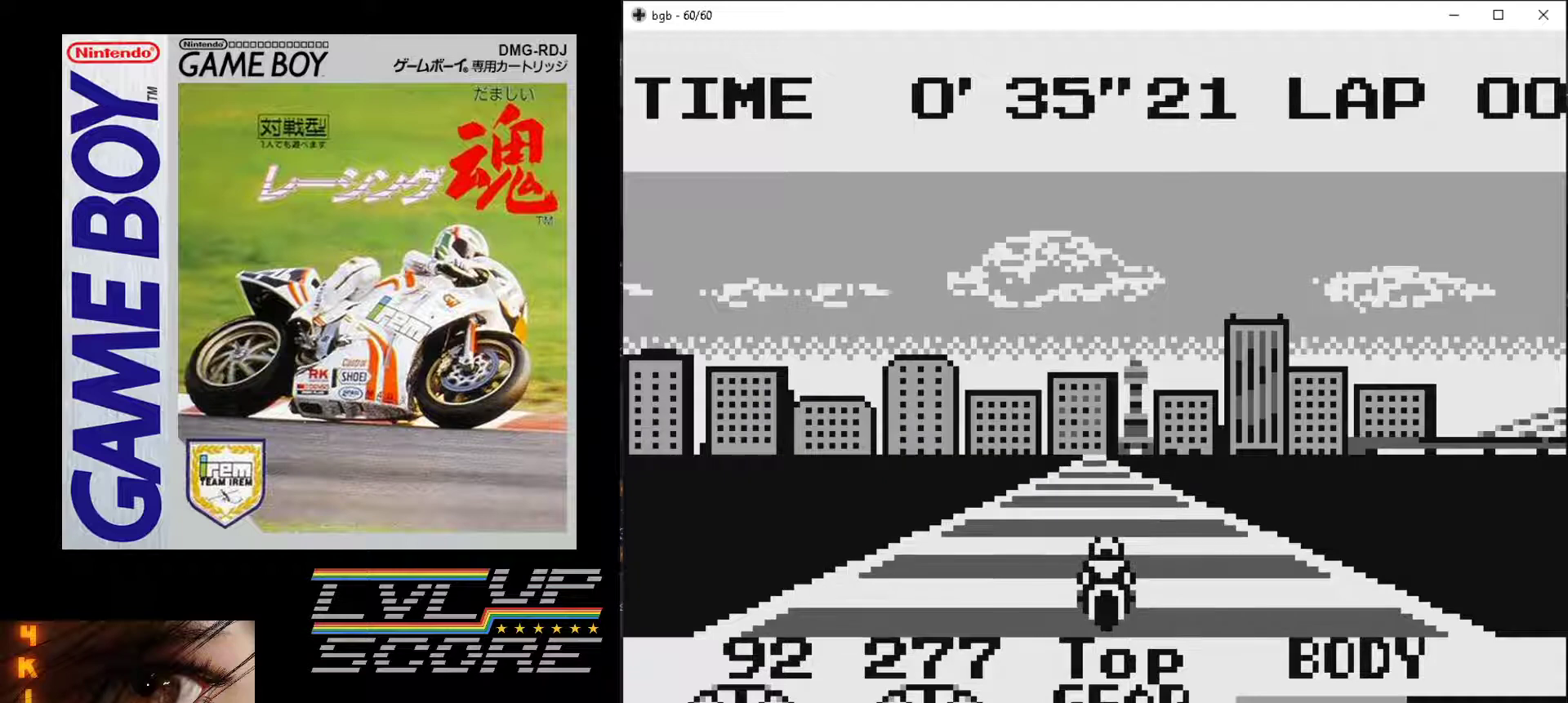
{"buttons": ["B"], "events": []}
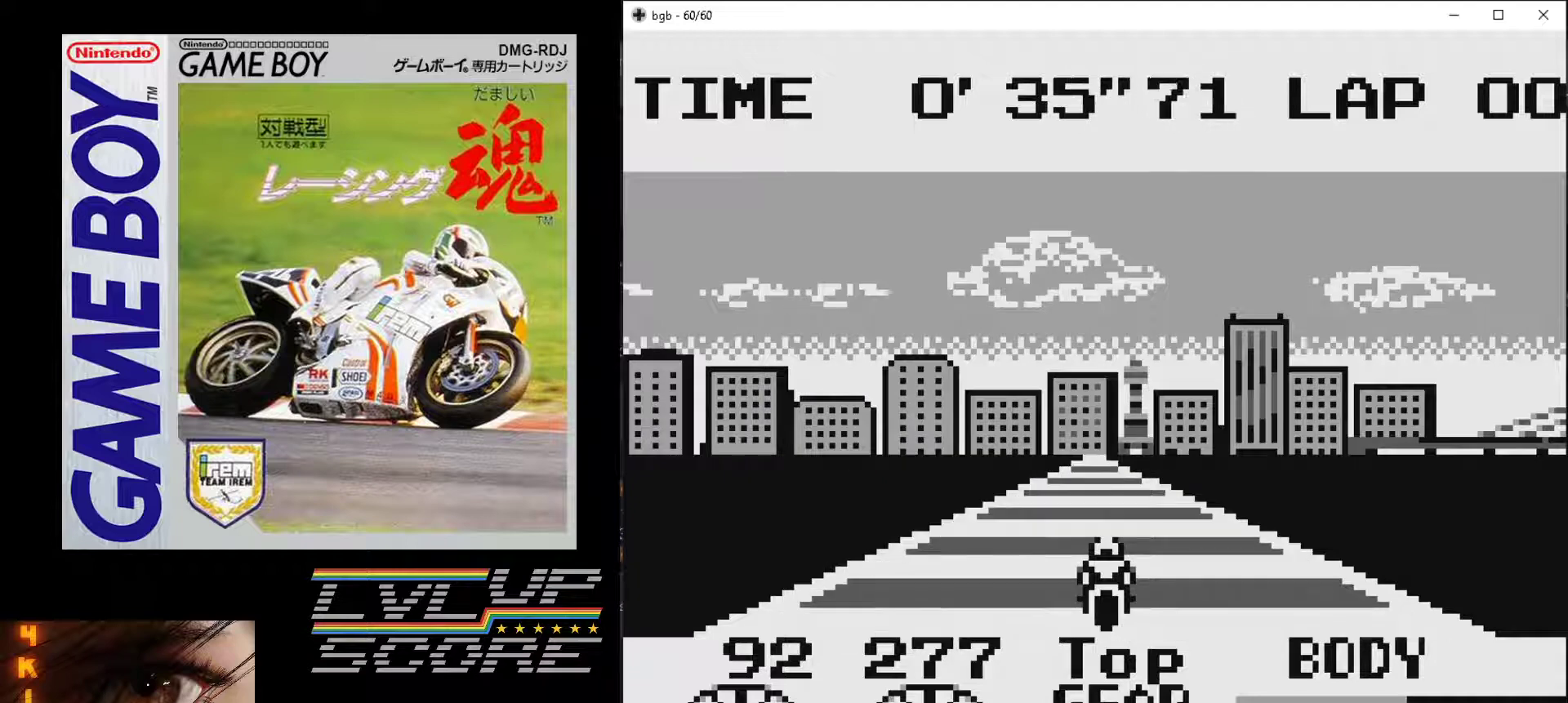
{"buttons": ["B"], "events": []}